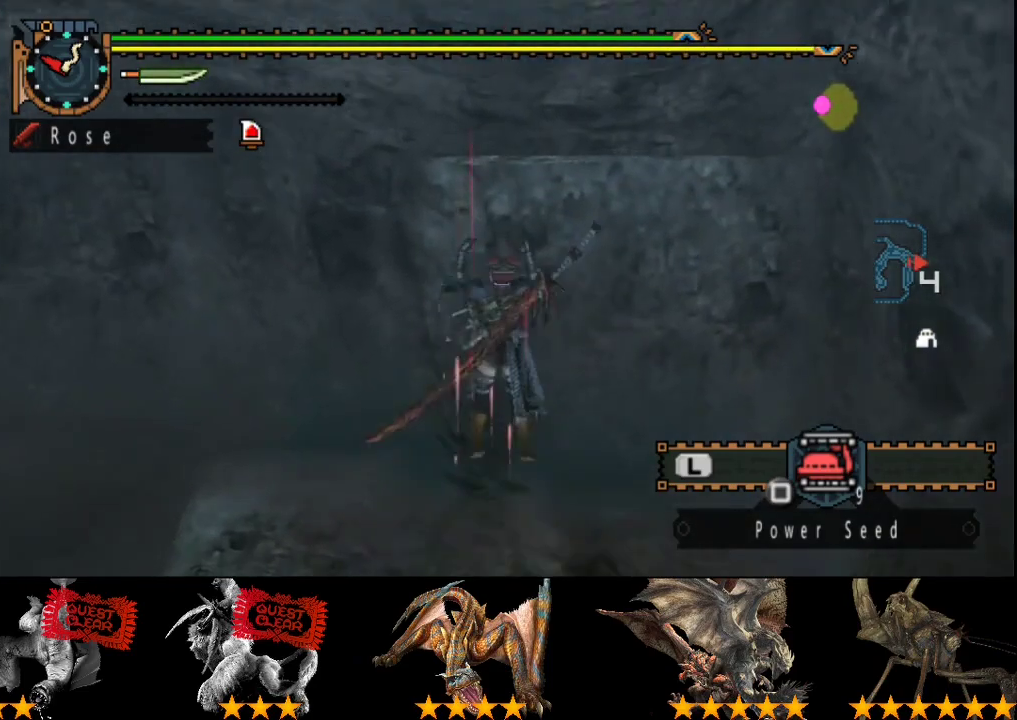
Gameplay with a controller (PlayStation layout); each line is a JSON object with the inputs held at the frame after it. "events" lists button and stick changes between this image and that frame as [ms after this image, input, new state], when the widget could be followed in between. Not read: L3 R3.
{"buttons": ["R2"], "left_stick": "up", "right_stick": "center", "events": [[350, "CIRCLE", "down"], [450, "CIRCLE", "up"]]}
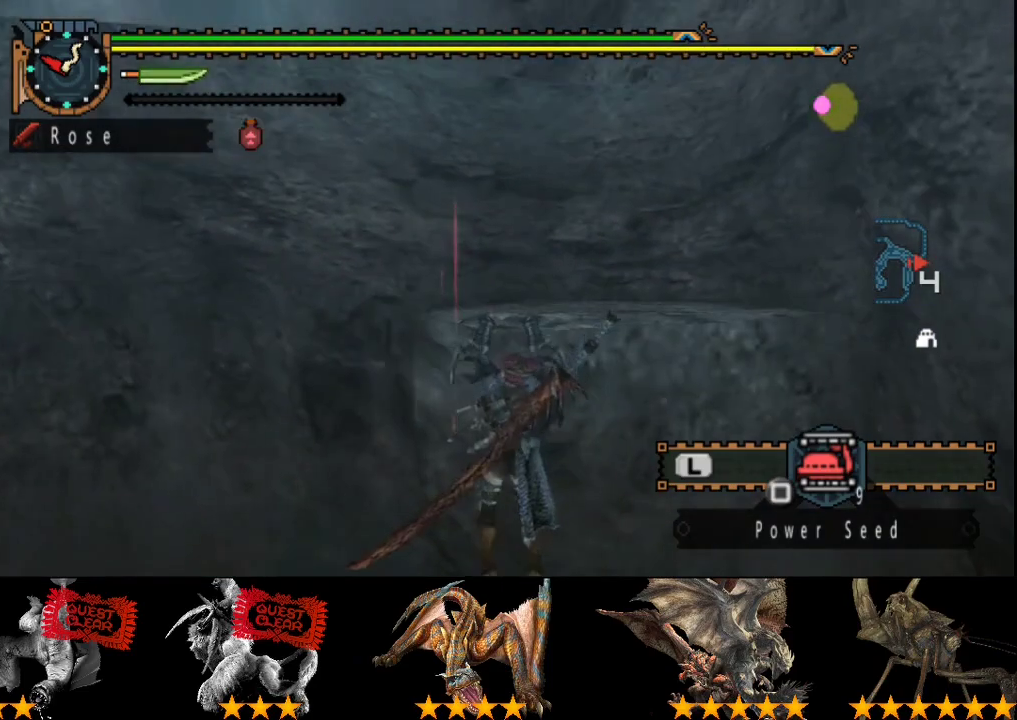
{"buttons": ["CIRCLE"], "left_stick": "up", "right_stick": "center", "events": [[17, "CIRCLE", "down"], [133, "CIRCLE", "up"], [267, "R2", "up"], [500, "CIRCLE", "down"]]}
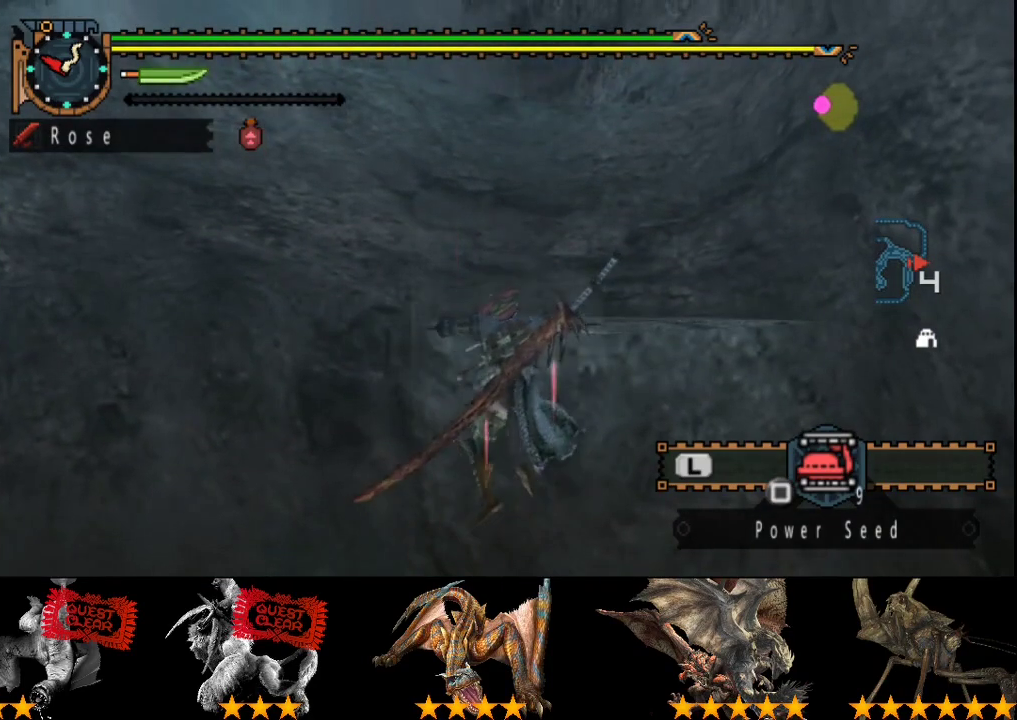
{"buttons": [], "left_stick": "up-left", "right_stick": "center", "events": [[100, "CIRCLE", "up"], [100, "left_stick", "up-left"], [300, "CIRCLE", "down"], [383, "CIRCLE", "up"]]}
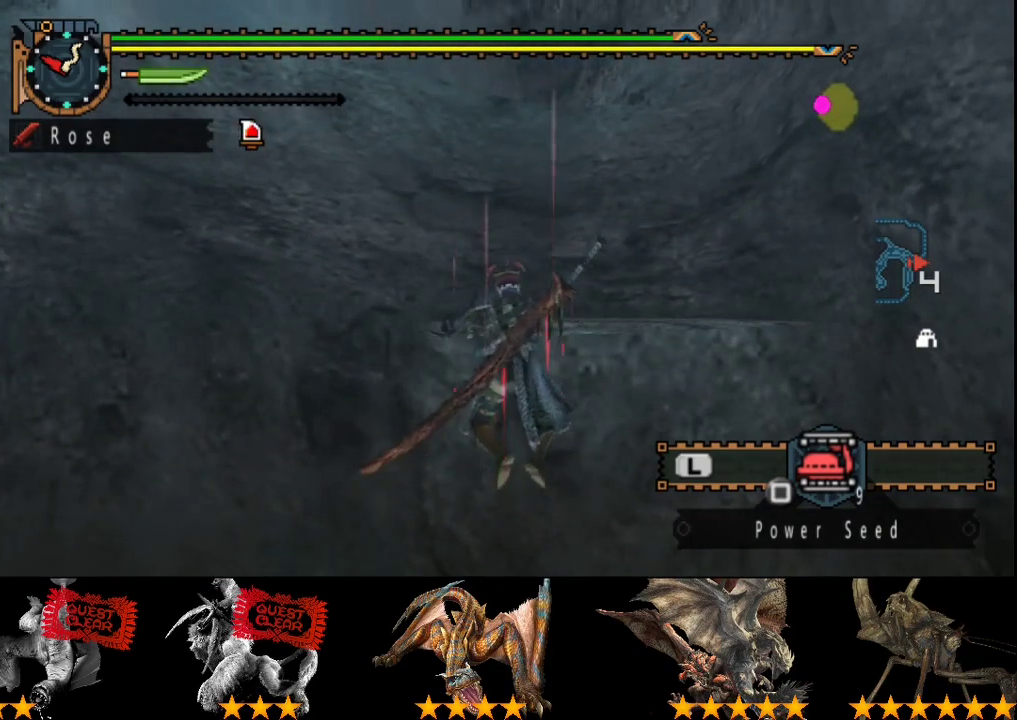
{"buttons": [], "left_stick": "up-left", "right_stick": "center", "events": [[17, "CIRCLE", "down"], [150, "CIRCLE", "up"], [317, "CIRCLE", "down"], [483, "CIRCLE", "up"]]}
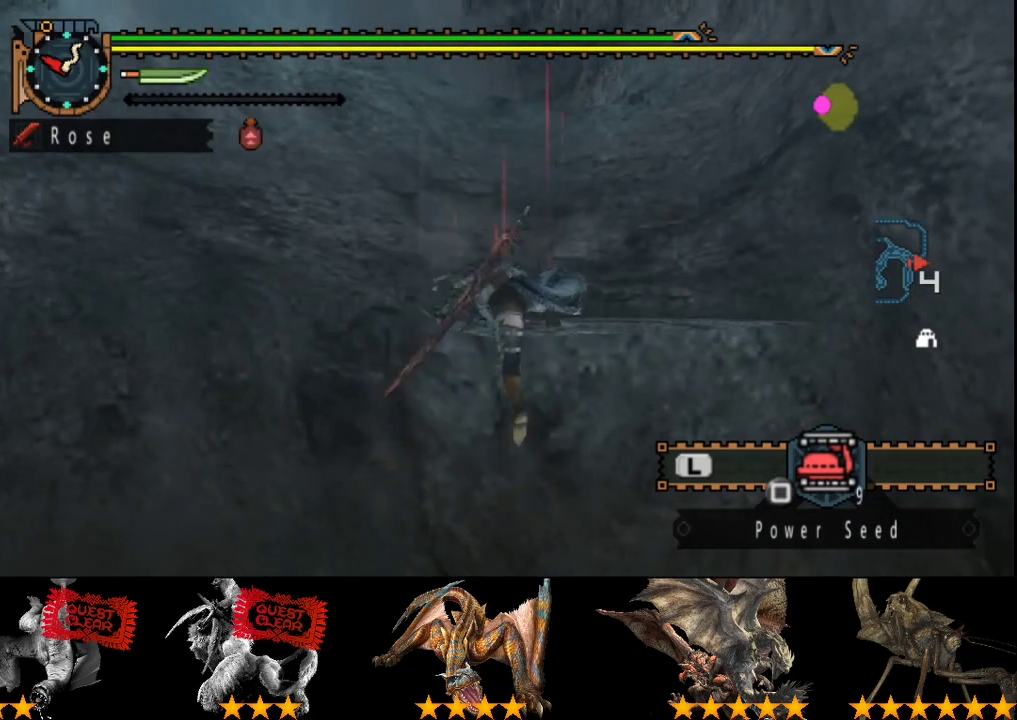
{"buttons": [], "left_stick": "up-left", "right_stick": "center", "events": [[83, "CIRCLE", "down"], [217, "CIRCLE", "up"]]}
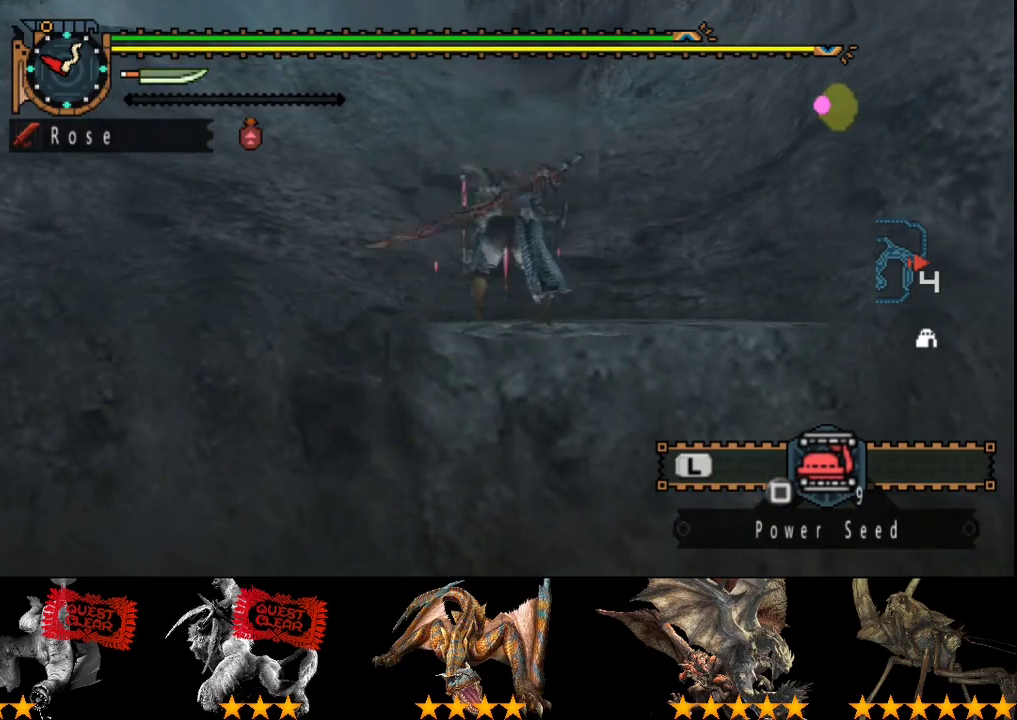
{"buttons": ["CIRCLE"], "left_stick": "up-left", "right_stick": "center", "events": [[300, "CIRCLE", "down"], [300, "L2", "down"], [400, "CIRCLE", "up"], [400, "L2", "up"], [467, "CIRCLE", "down"]]}
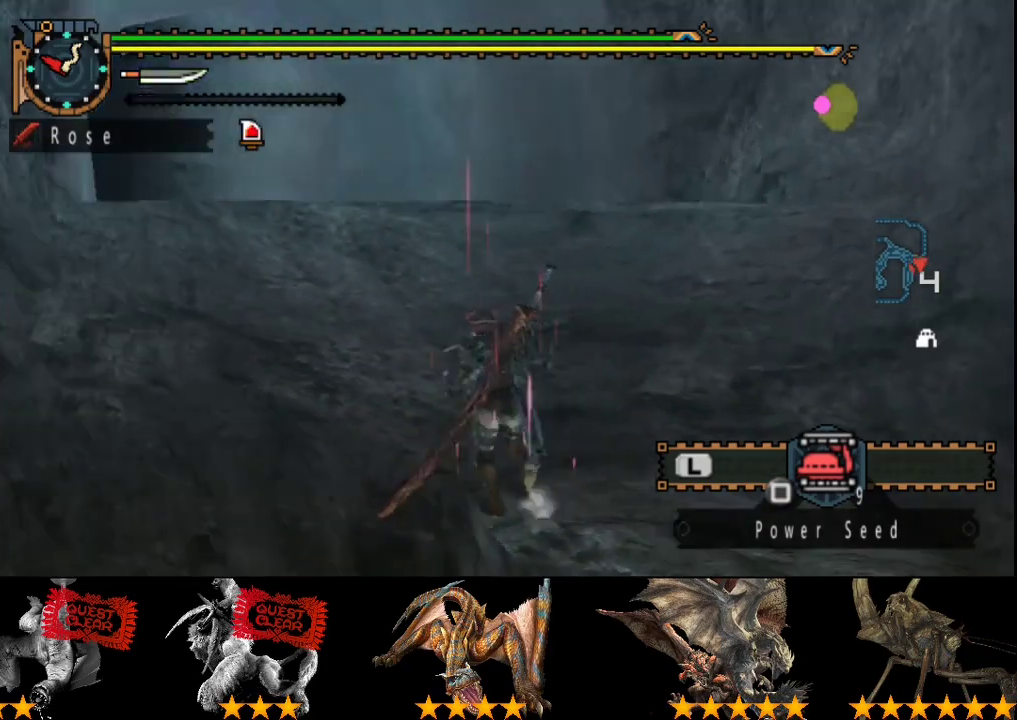
{"buttons": ["CIRCLE"], "left_stick": "up", "right_stick": "center", "events": [[100, "left_stick", "up"], [200, "CIRCLE", "up"], [267, "CIRCLE", "down"], [350, "CIRCLE", "up"], [450, "CIRCLE", "down"]]}
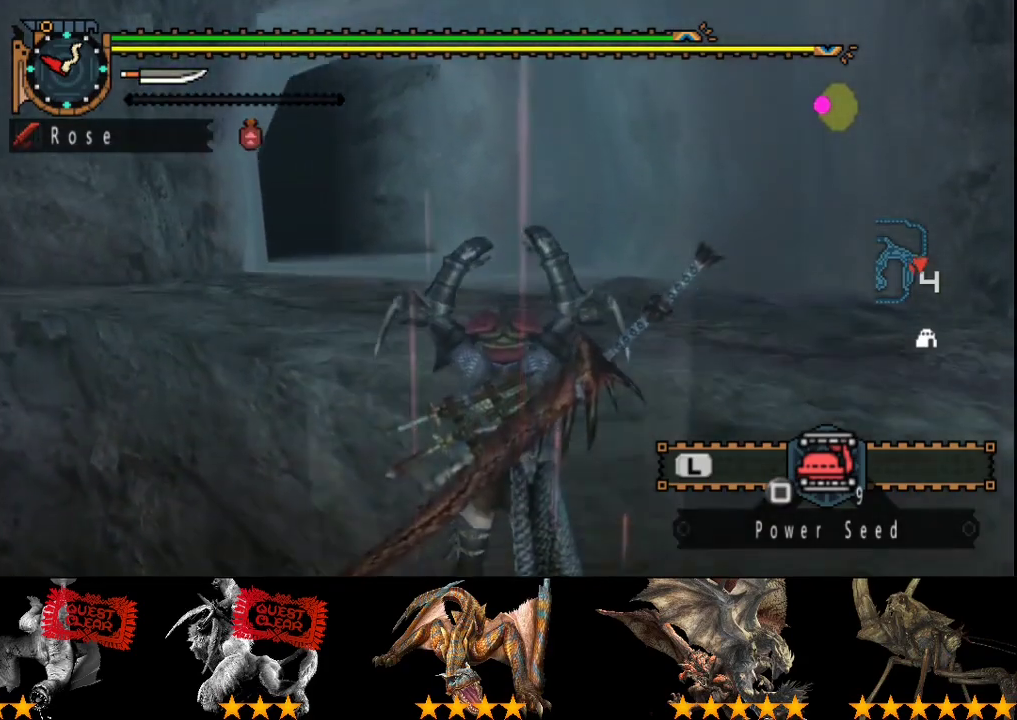
{"buttons": ["CIRCLE", "R2"], "left_stick": "up", "right_stick": "center", "events": [[17, "CIRCLE", "up"], [117, "CIRCLE", "down"], [183, "CIRCLE", "up"], [283, "CIRCLE", "down"], [350, "CIRCLE", "up"], [417, "CIRCLE", "down"], [450, "R2", "down"]]}
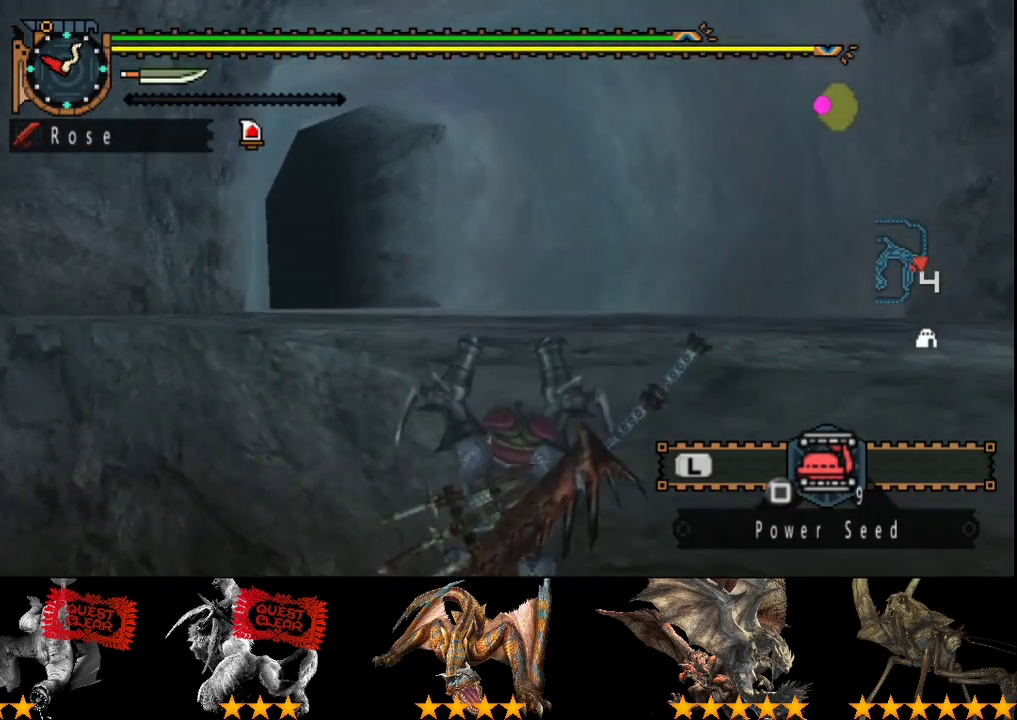
{"buttons": ["L2", "R2"], "left_stick": "up", "right_stick": "center", "events": [[17, "CIRCLE", "up"], [250, "right_stick", "left"], [367, "right_stick", "center"], [433, "L2", "down"]]}
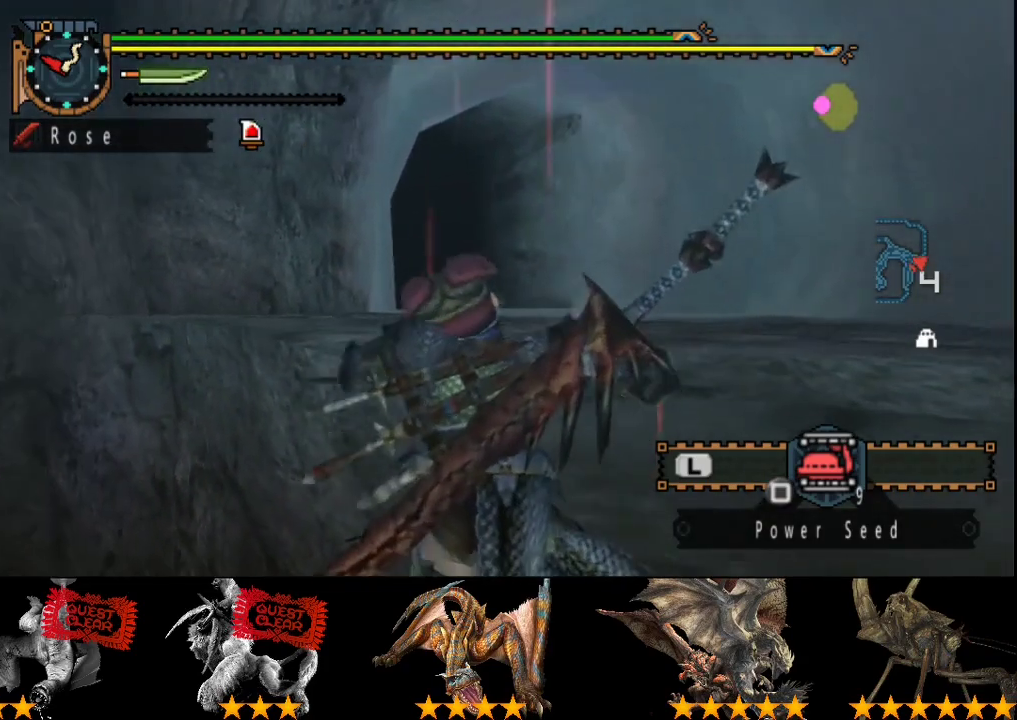
{"buttons": ["L2", "R2"], "left_stick": "up", "right_stick": "center", "events": []}
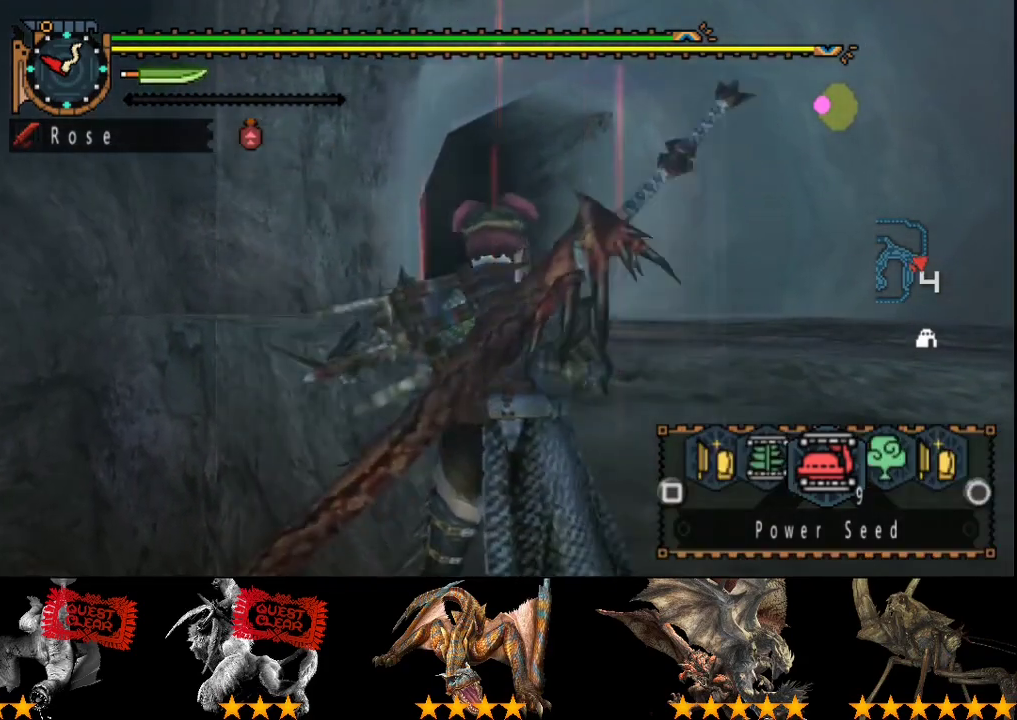
{"buttons": ["L2", "R2"], "left_stick": "up", "right_stick": "center", "events": []}
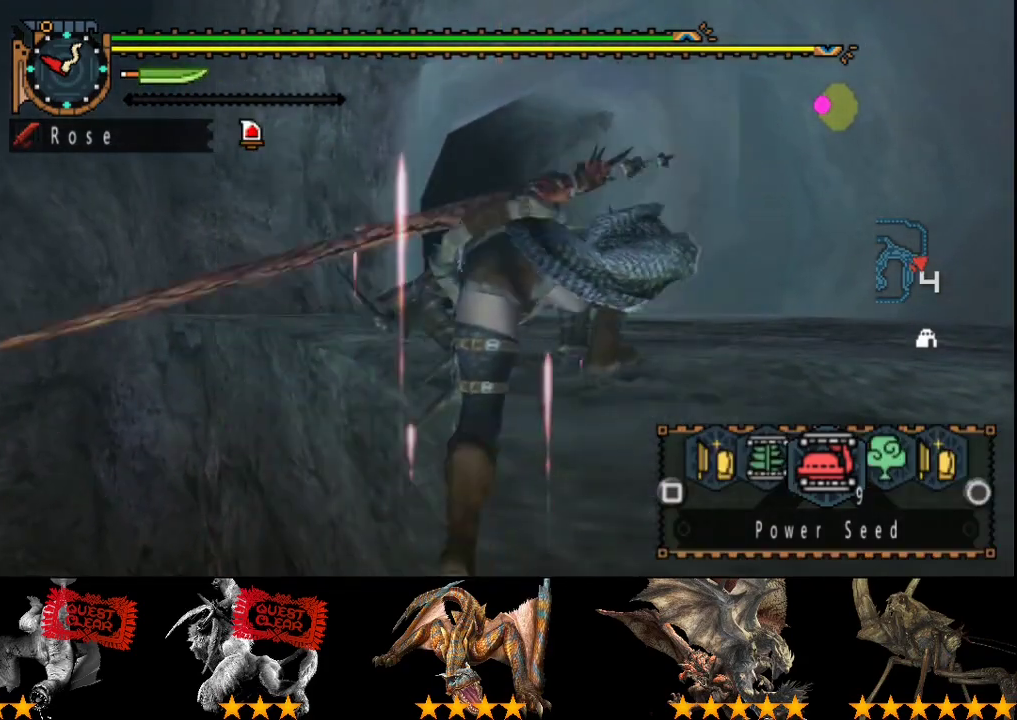
{"buttons": ["L2", "R2"], "left_stick": "up", "right_stick": "center", "events": []}
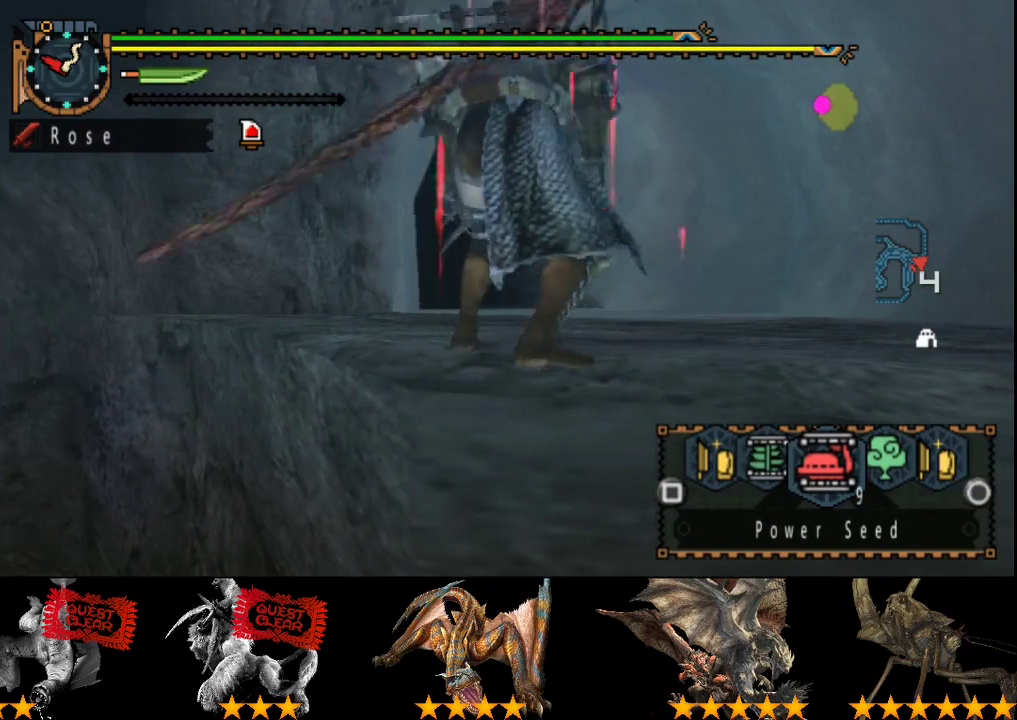
{"buttons": ["L2", "R2"], "left_stick": "up", "right_stick": "center", "events": [[167, "L2", "up"], [467, "L2", "down"]]}
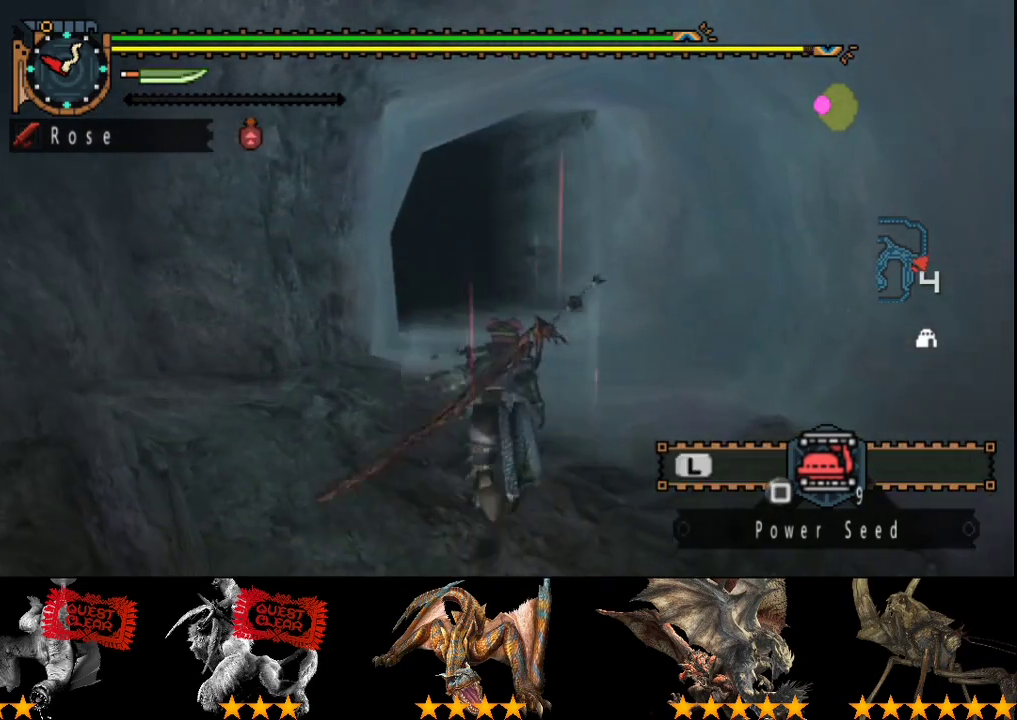
{"buttons": ["L2", "R2"], "left_stick": "up", "right_stick": "center", "events": []}
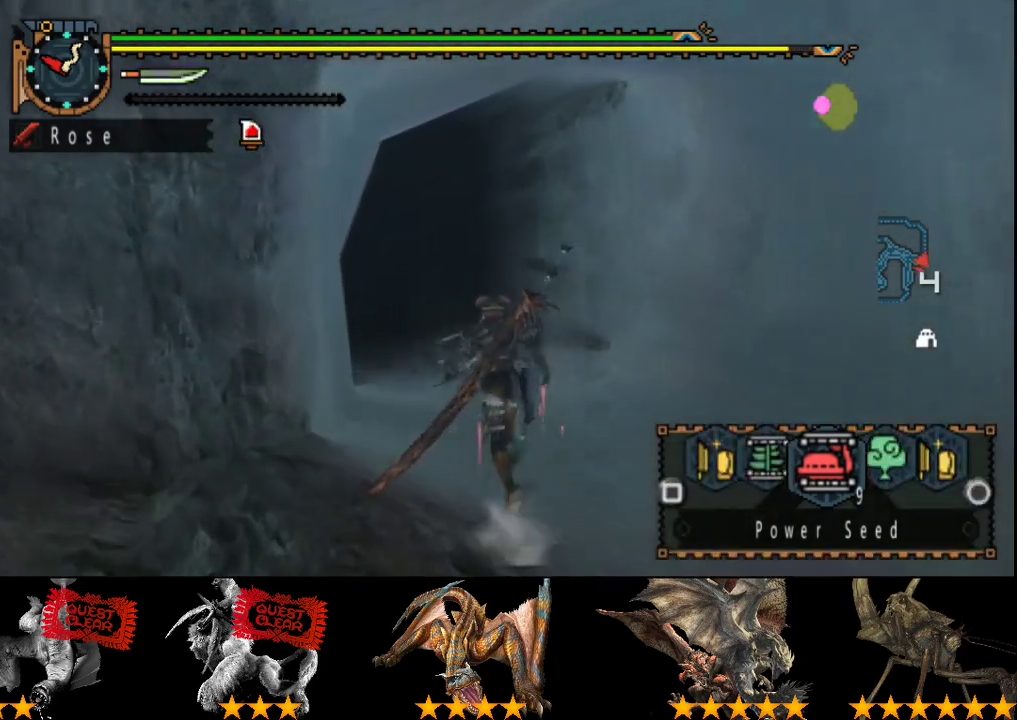
{"buttons": ["R2"], "left_stick": "up", "right_stick": "center", "events": [[117, "L2", "up"], [117, "right_stick", "left"], [283, "right_stick", "center"]]}
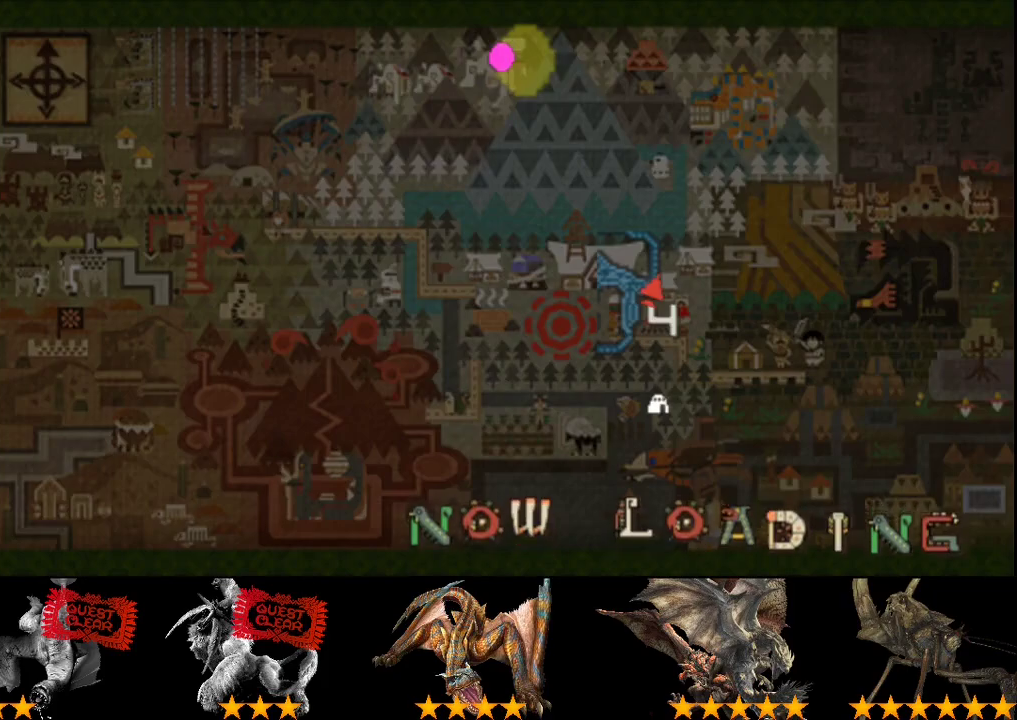
{"buttons": ["L2", "R2"], "left_stick": "up", "right_stick": "center", "events": [[183, "L2", "down"]]}
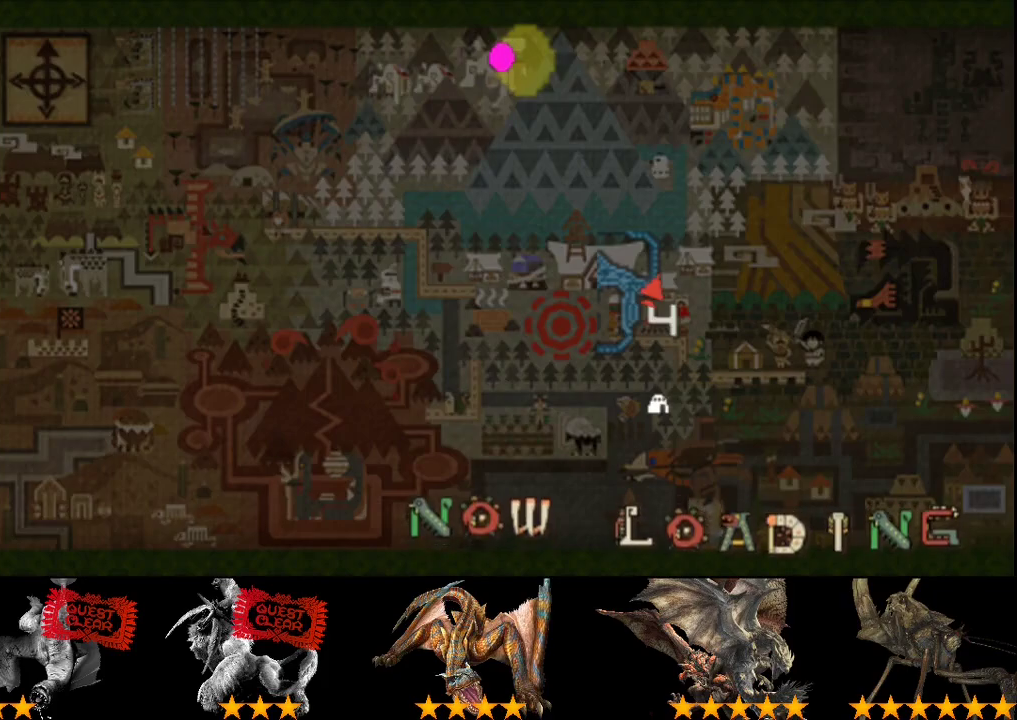
{"buttons": ["L2", "R2"], "left_stick": "up", "right_stick": "center", "events": [[117, "right_stick", "right"], [250, "right_stick", "center"]]}
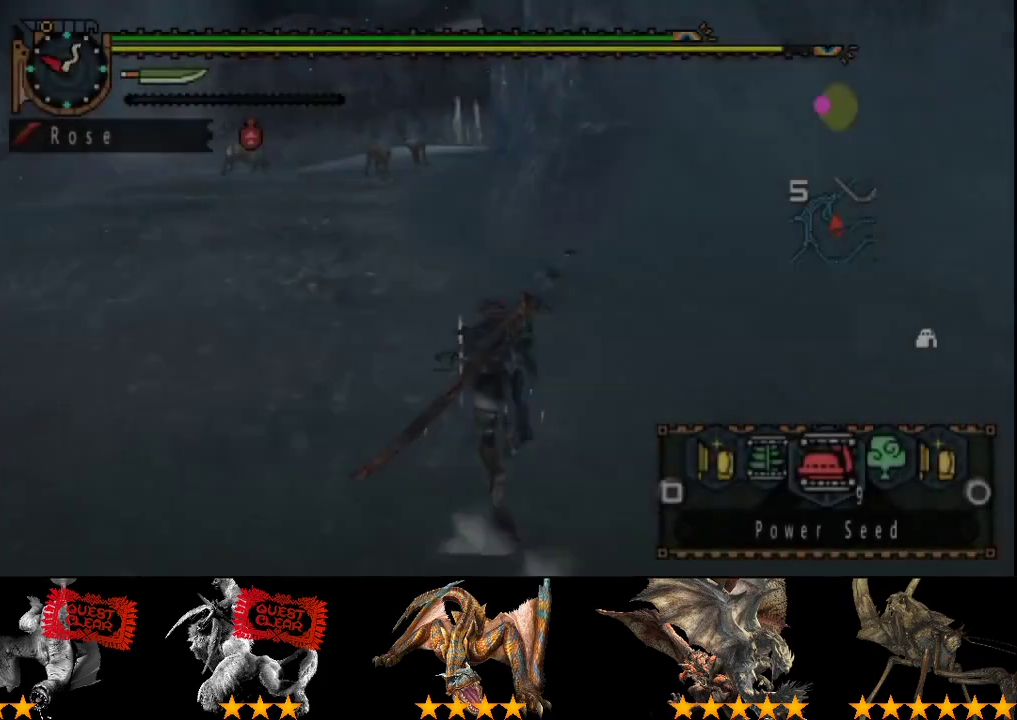
{"buttons": ["R2"], "left_stick": "up-left", "right_stick": "center", "events": [[133, "L2", "up"], [300, "left_stick", "up-left"]]}
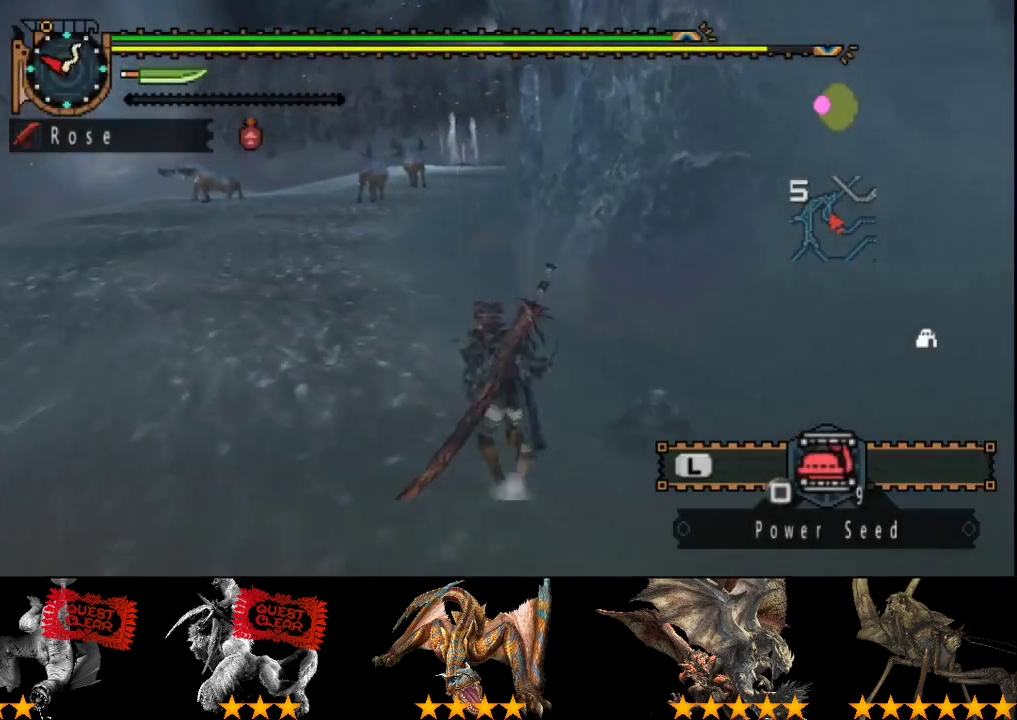
{"buttons": ["R2"], "left_stick": "up", "right_stick": "center", "events": [[433, "left_stick", "up"]]}
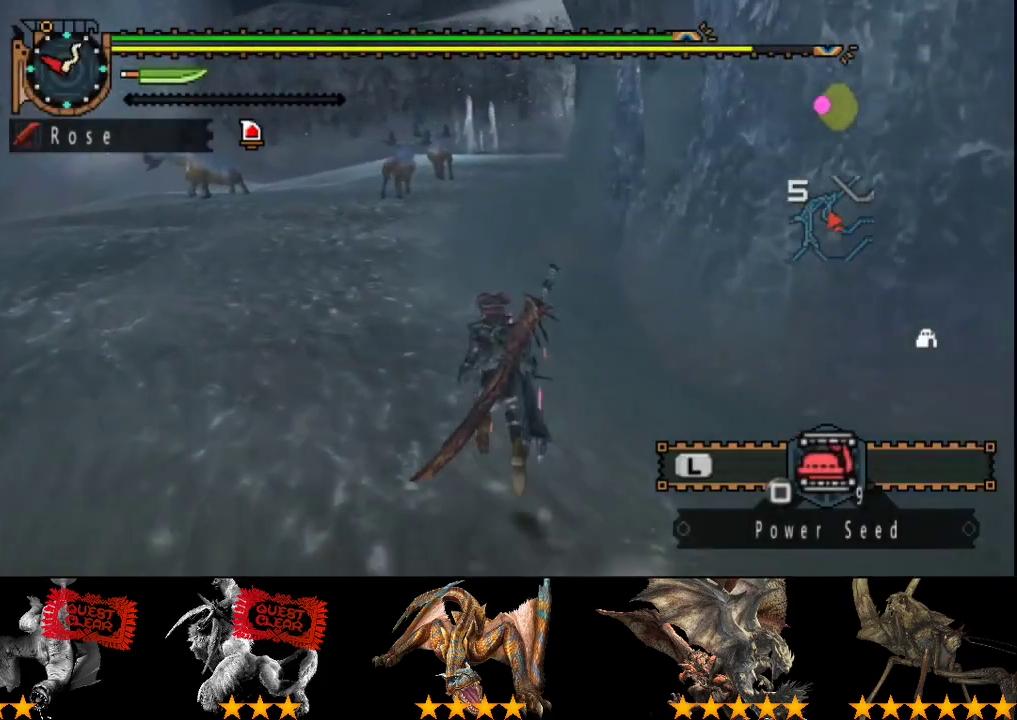
{"buttons": ["R2"], "left_stick": "up", "right_stick": "center", "events": []}
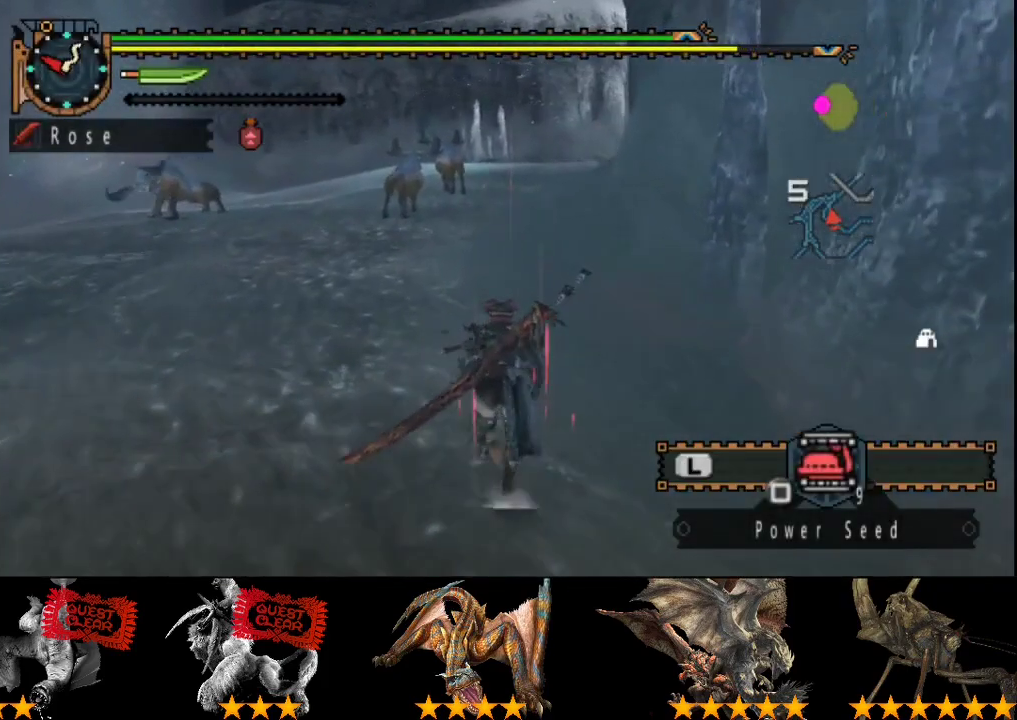
{"buttons": ["R2"], "left_stick": "up", "right_stick": "right", "events": [[450, "right_stick", "right"]]}
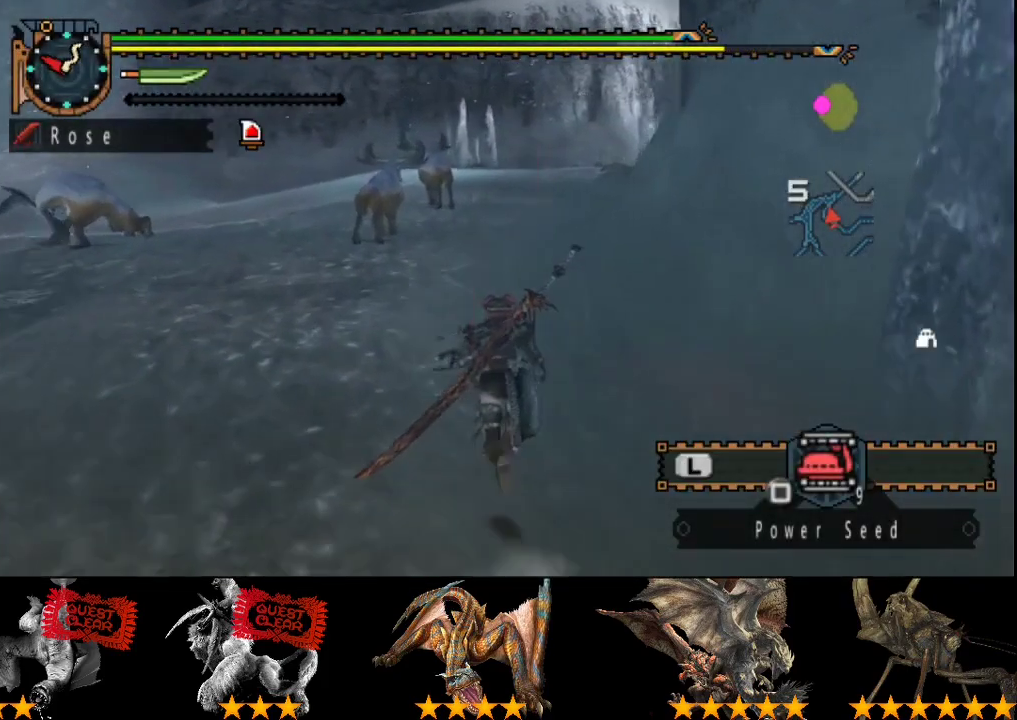
{"buttons": ["L2", "R2"], "left_stick": "up", "right_stick": "center", "events": [[50, "right_stick", "center"], [417, "L2", "down"]]}
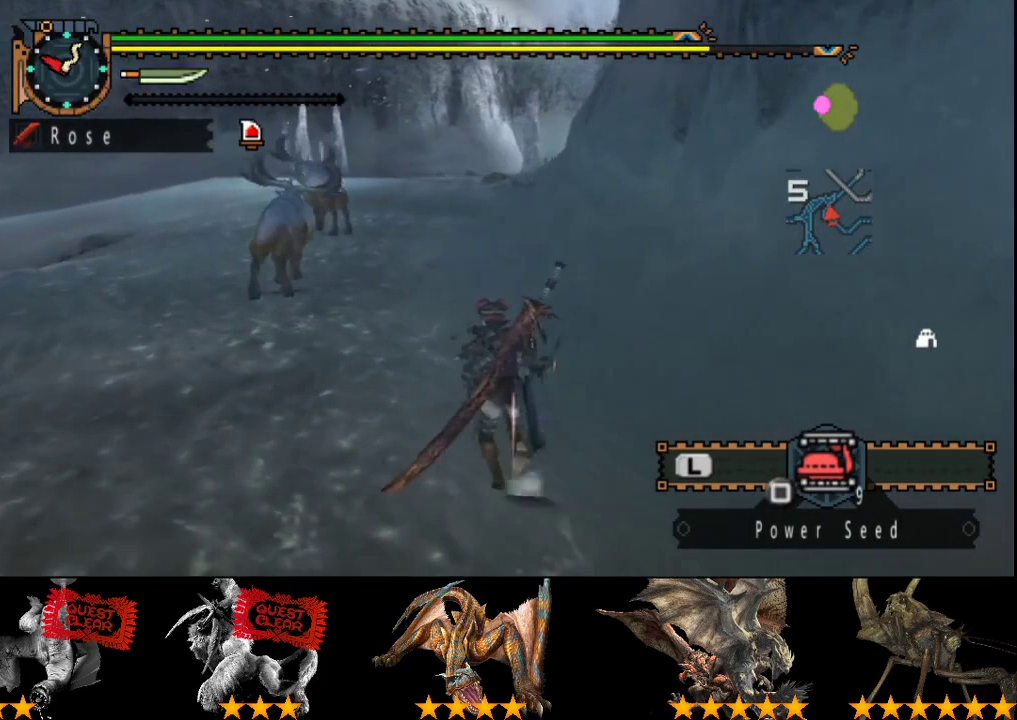
{"buttons": ["L2", "R2"], "left_stick": "up", "right_stick": "center", "events": []}
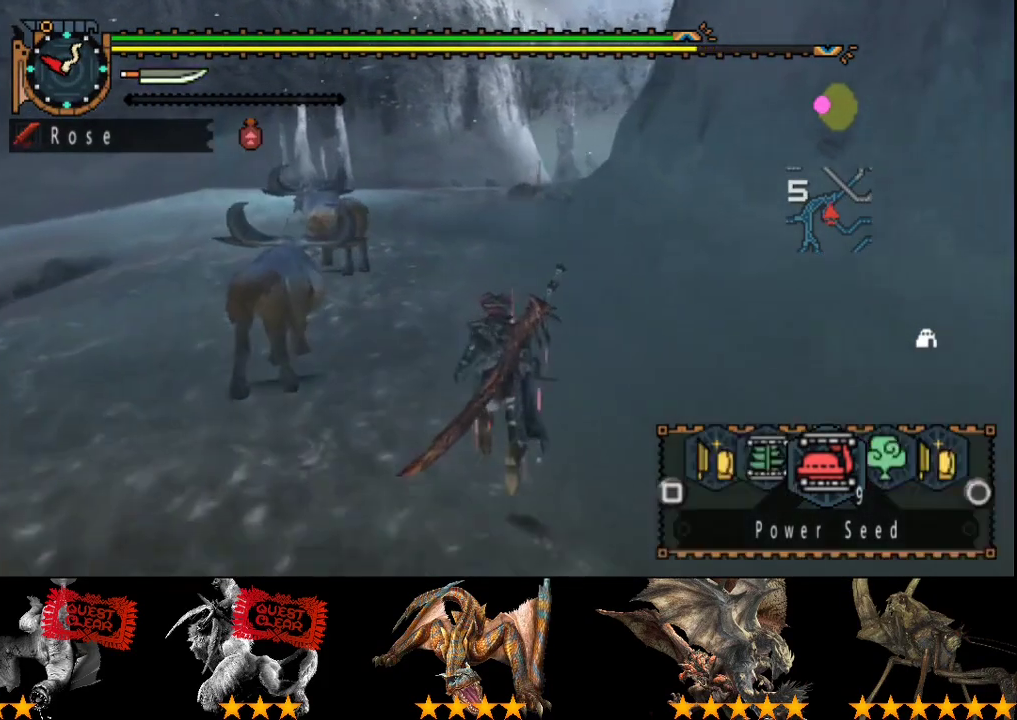
{"buttons": ["L2", "R2"], "left_stick": "up", "right_stick": "center", "events": [[67, "L2", "up"], [433, "L2", "down"]]}
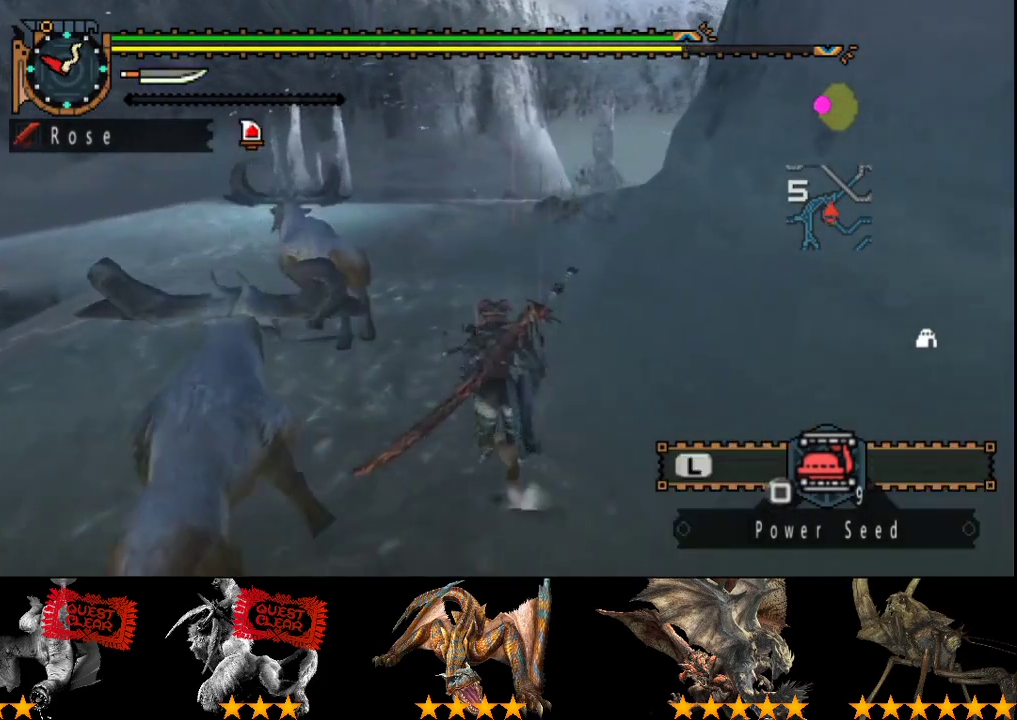
{"buttons": ["R2"], "left_stick": "up", "right_stick": "center", "events": [[150, "right_stick", "right"], [317, "right_stick", "center"], [417, "L2", "up"]]}
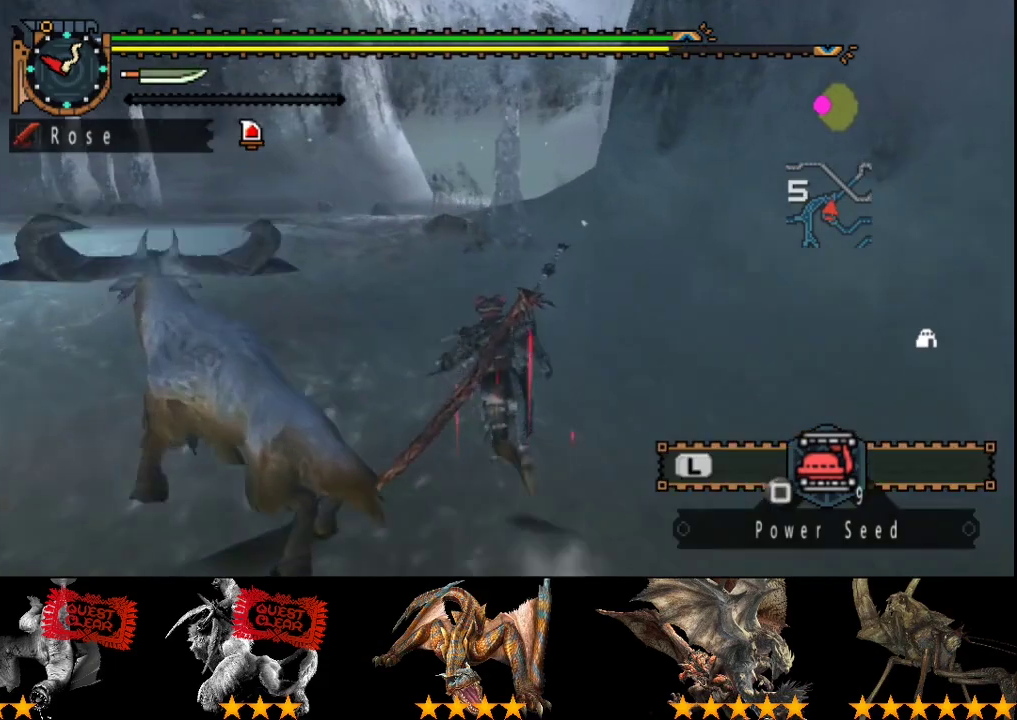
{"buttons": ["L2", "R2"], "left_stick": "up", "right_stick": "center", "events": [[50, "L2", "down"]]}
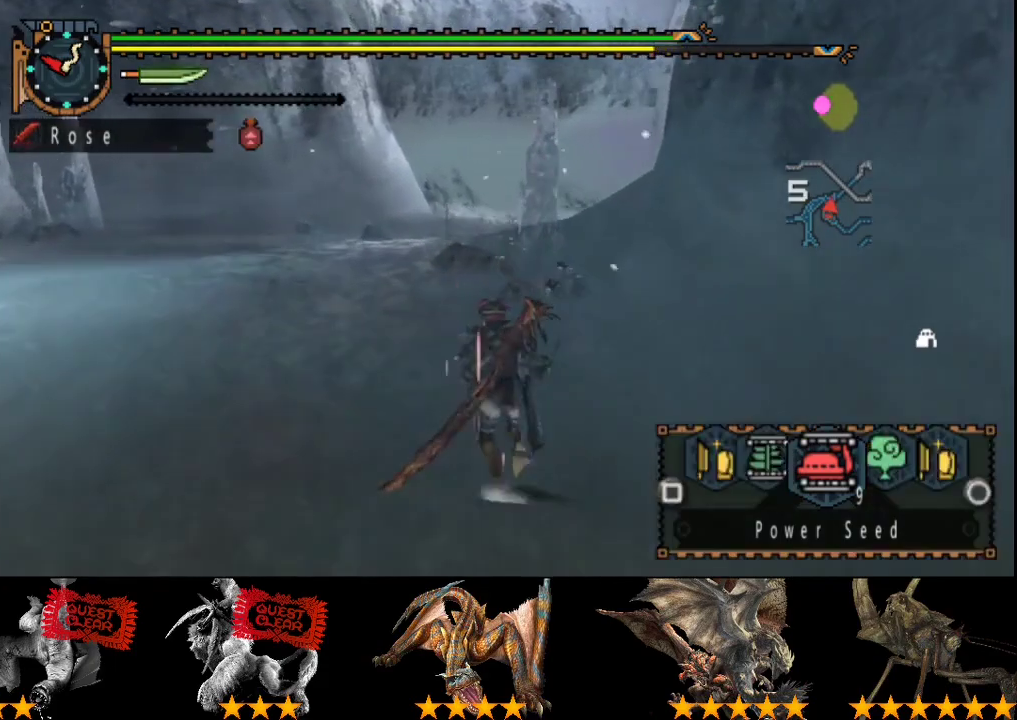
{"buttons": ["L2", "R2"], "left_stick": "up", "right_stick": "center", "events": [[17, "L2", "up"], [117, "L2", "down"]]}
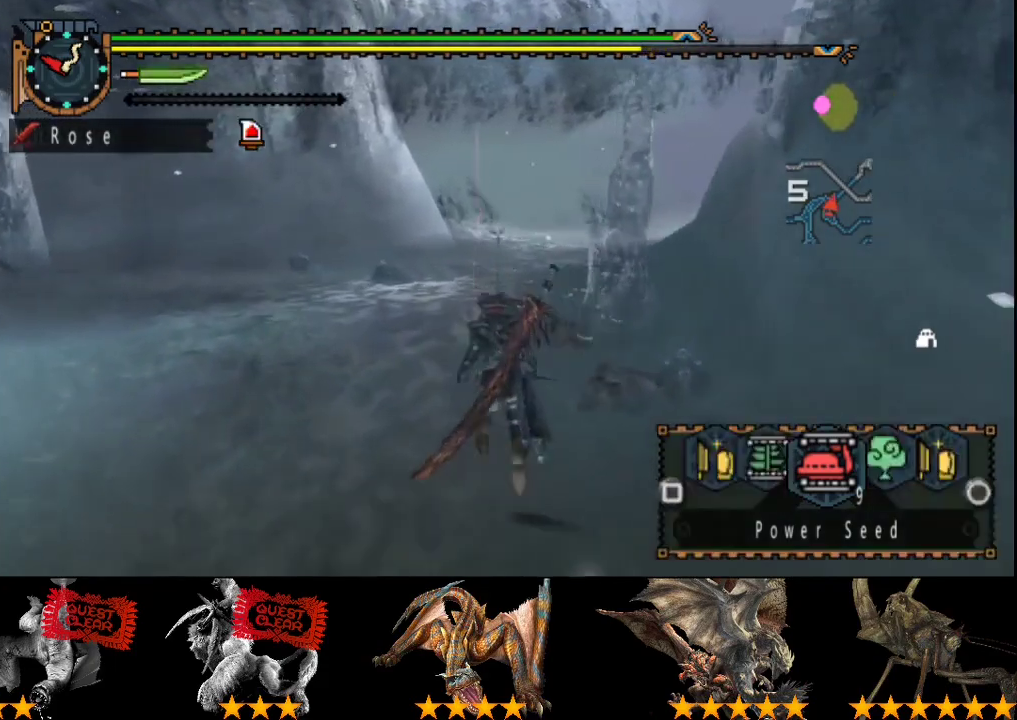
{"buttons": ["R2"], "left_stick": "up", "right_stick": "down-right"}
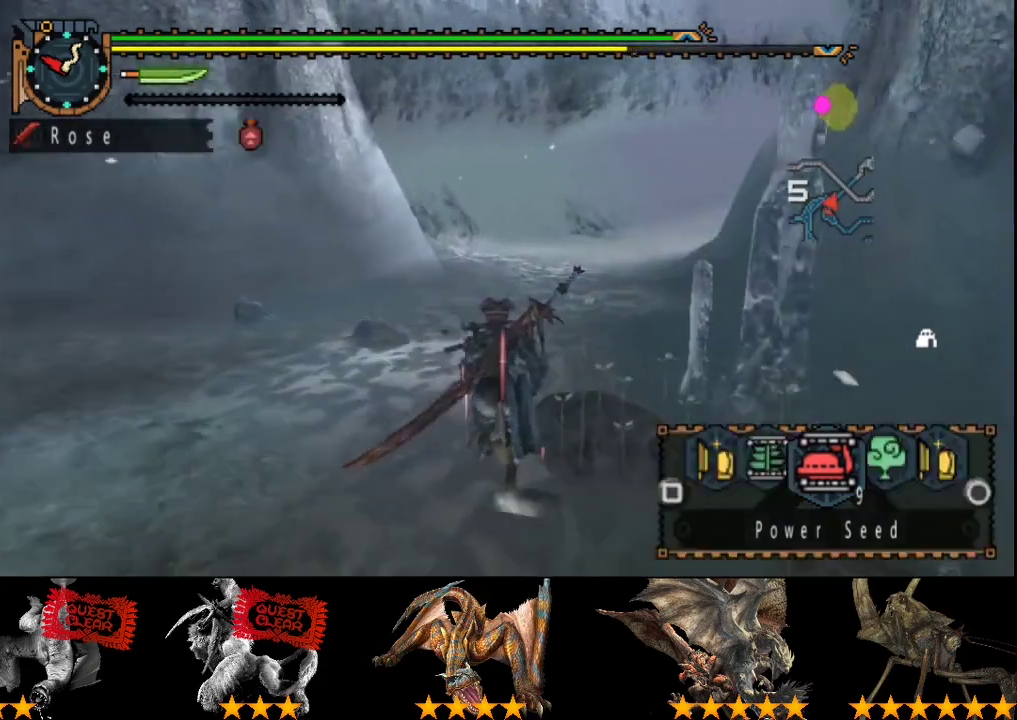
{"buttons": ["R2"], "left_stick": "up", "right_stick": "center"}
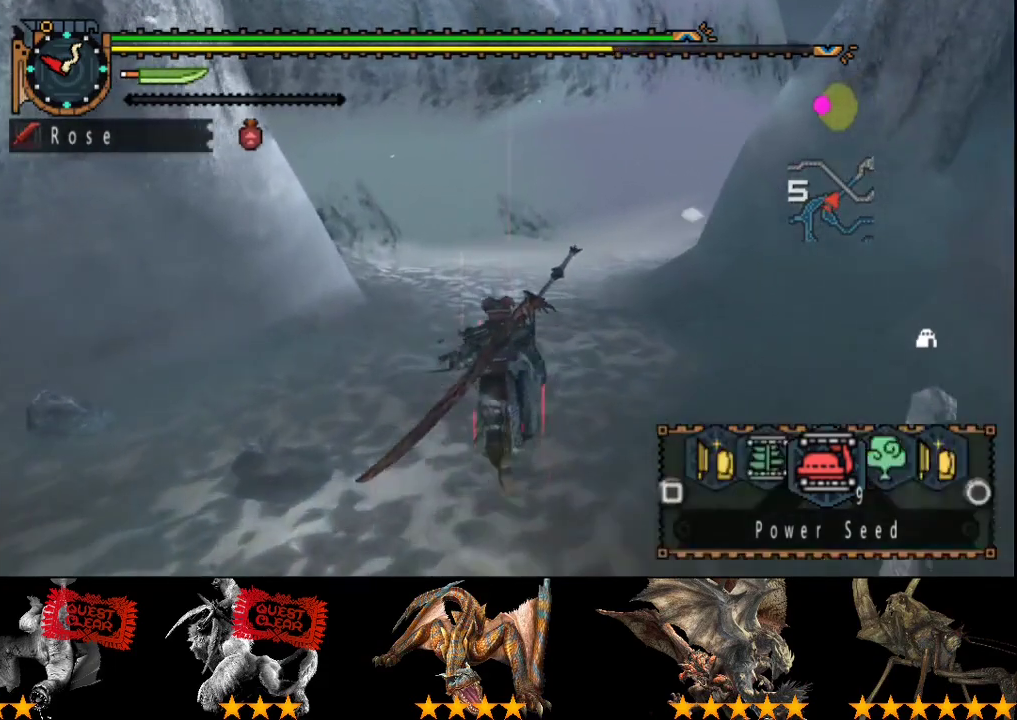
{"buttons": ["L2", "R2"], "left_stick": "up", "right_stick": "center", "events": [[50, "L2", "down"], [417, "L2", "up"], [483, "L2", "down"]]}